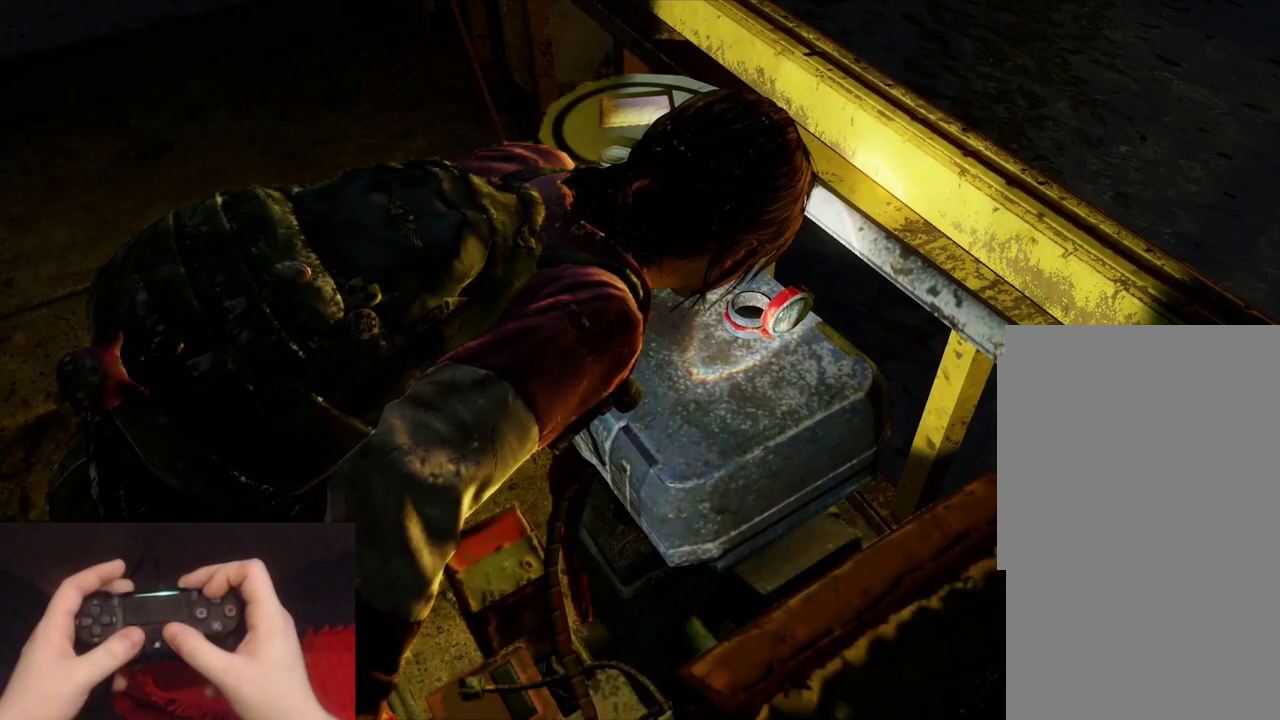
Gameplay with a controller (PlayStation layout); each line is a JSON object with the inputs held at the frame after it. "events" lists button and stick changes between this image and that frame as [ms after this image, input, new state], when the widget could be followed in between.
{"buttons": ["L2"], "left_stick": "right", "right_stick": "right", "events": [[150, "left_stick", "down-right"], [167, "L2", "down"], [167, "right_stick", "right"], [200, "left_stick", "right"]]}
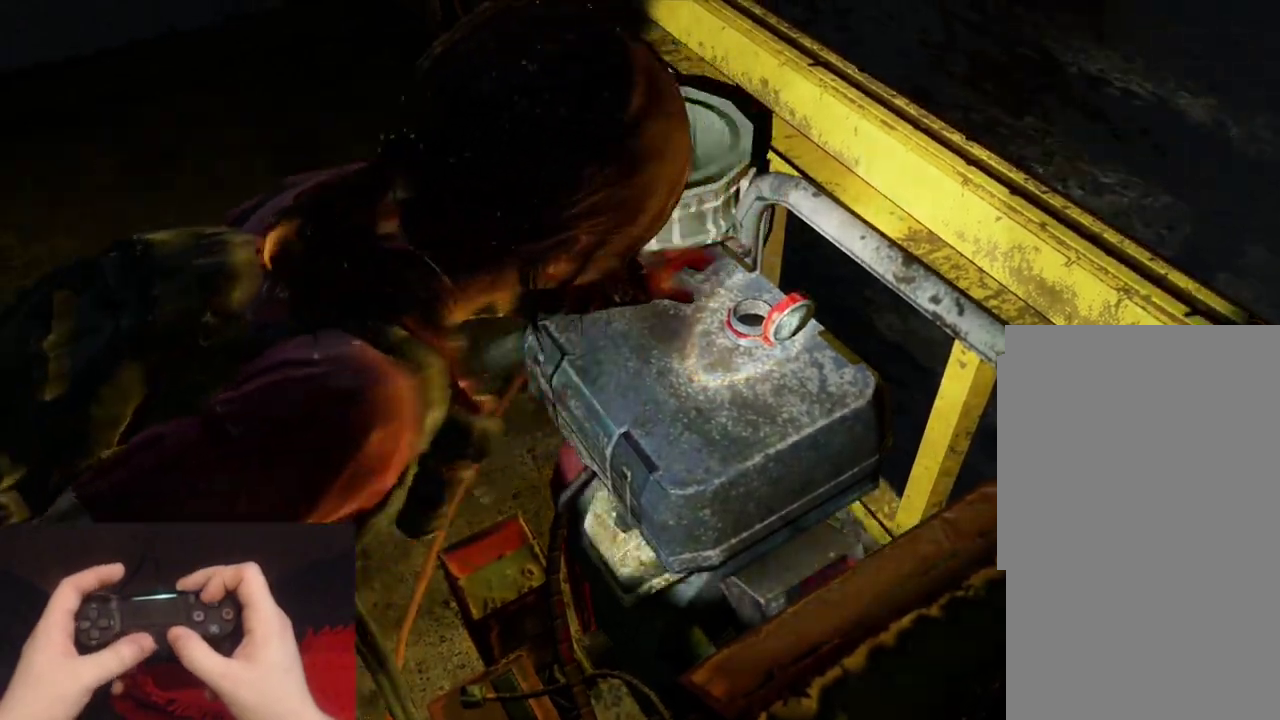
{"buttons": ["L2"], "left_stick": "right", "right_stick": "right", "events": []}
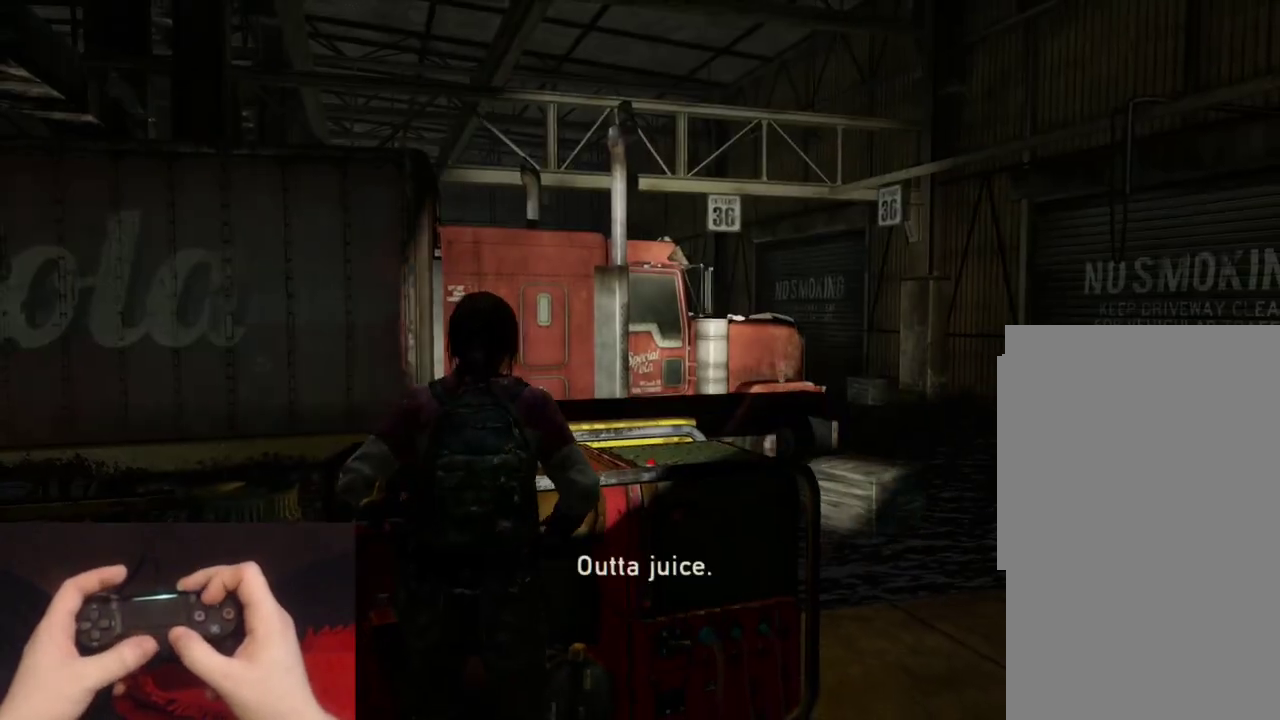
{"buttons": ["L2"], "left_stick": "right", "right_stick": "right", "events": []}
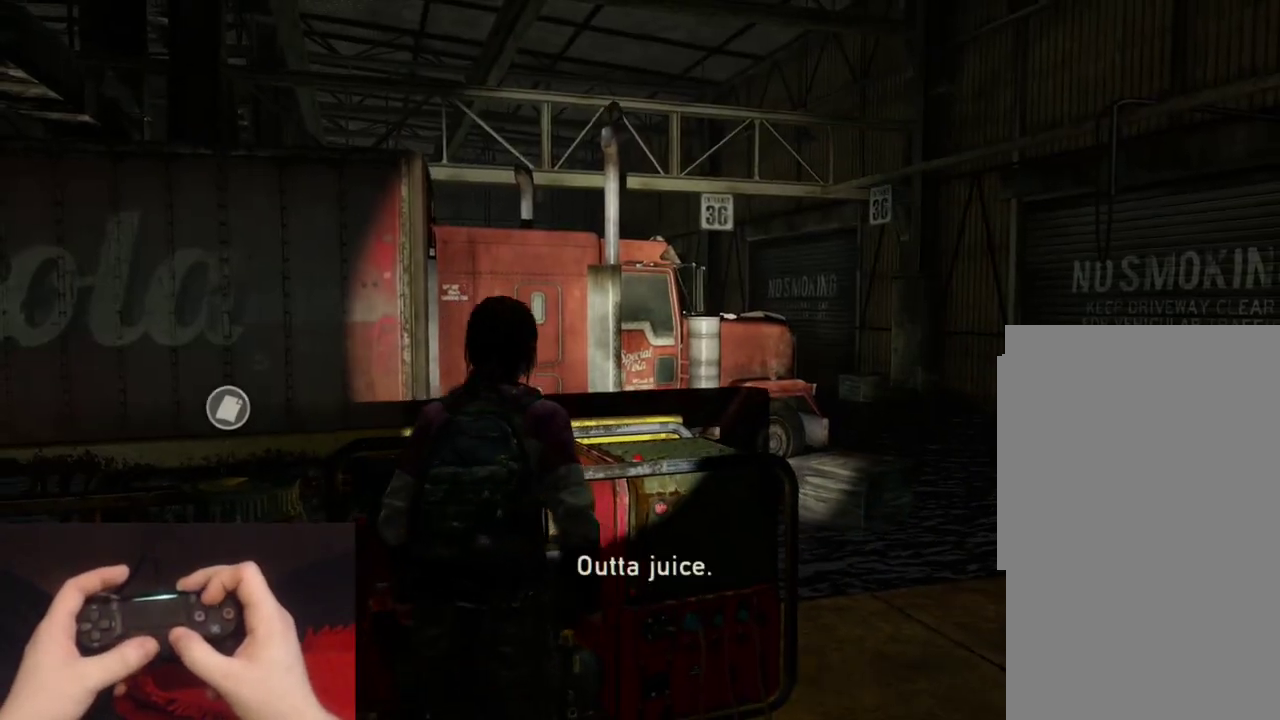
{"buttons": ["TRIANGLE", "L2"], "left_stick": "right", "right_stick": "right", "events": [[433, "TRIANGLE", "down"]]}
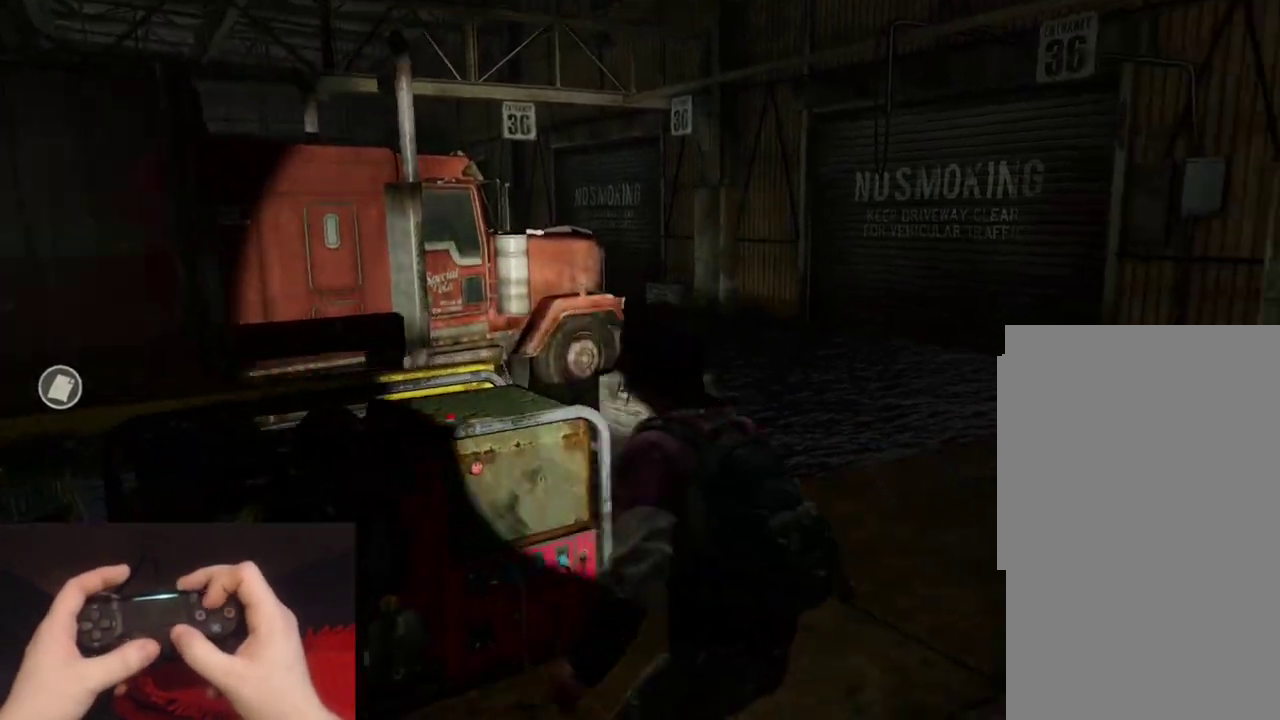
{"buttons": ["TRIANGLE", "L2"], "left_stick": "right", "right_stick": "down-right", "events": [[33, "TRIANGLE", "up"], [50, "left_stick", "down-right"], [100, "TRIANGLE", "down"], [200, "TRIANGLE", "up"], [267, "TRIANGLE", "down"], [350, "TRIANGLE", "up"], [383, "right_stick", "down-right"], [417, "left_stick", "right"], [433, "TRIANGLE", "down"]]}
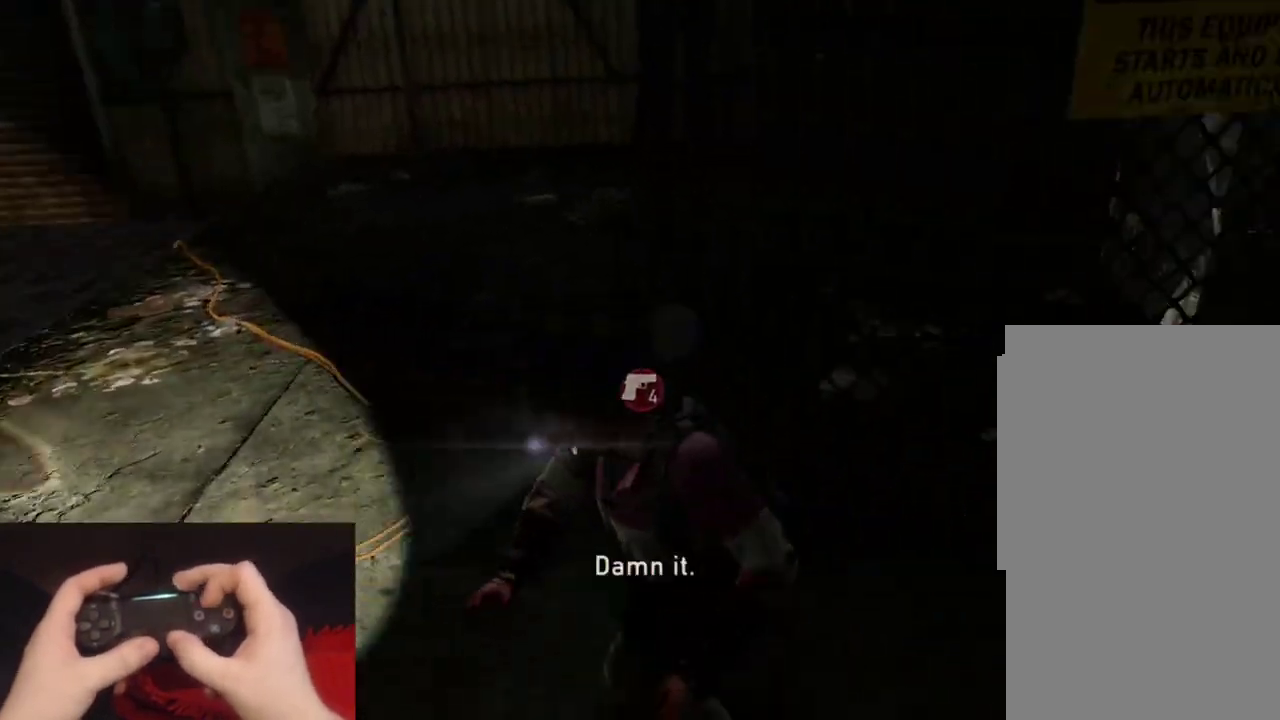
{"buttons": ["TRIANGLE", "L2"], "left_stick": "up-right", "right_stick": "center", "events": [[17, "TRIANGLE", "up"], [50, "left_stick", "up-right"], [83, "TRIANGLE", "down"], [83, "right_stick", "center"], [217, "left_stick", "down-left"], [333, "left_stick", "up-right"], [367, "right_stick", "left"], [483, "right_stick", "center"]]}
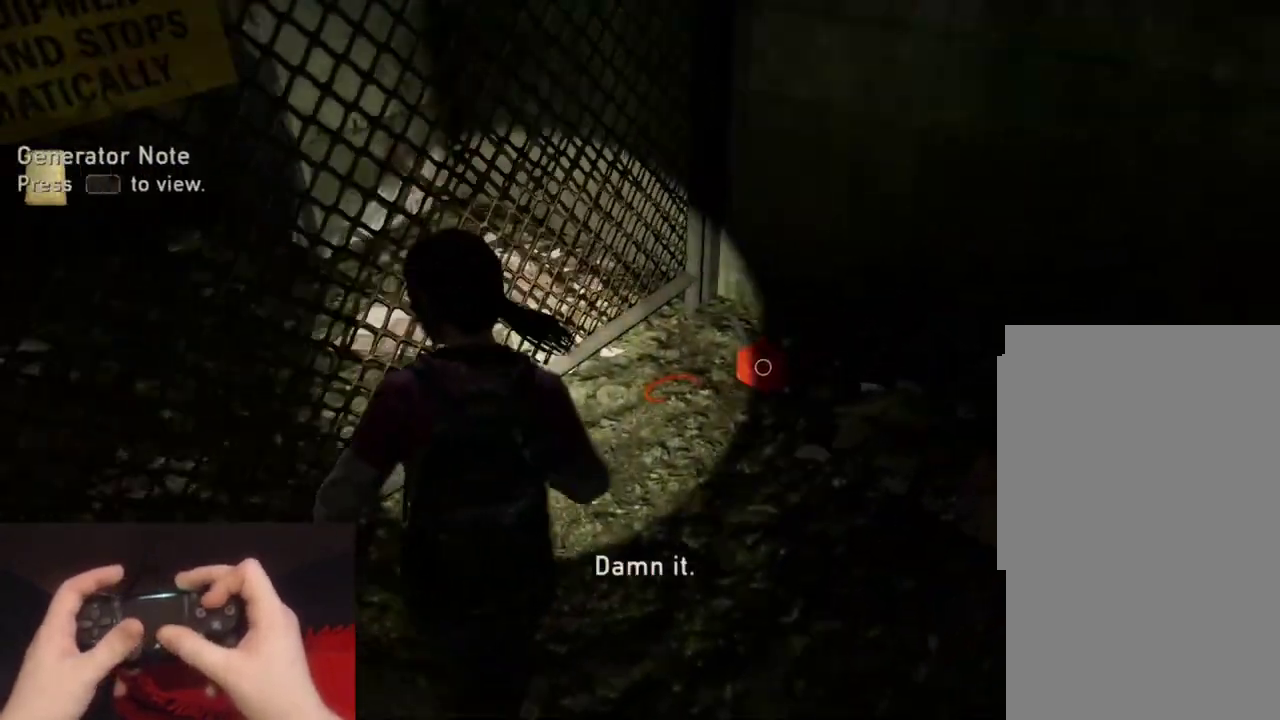
{"buttons": ["TRIANGLE", "L2"], "left_stick": "up-right", "right_stick": "center", "events": [[100, "right_stick", "left"], [217, "right_stick", "center"]]}
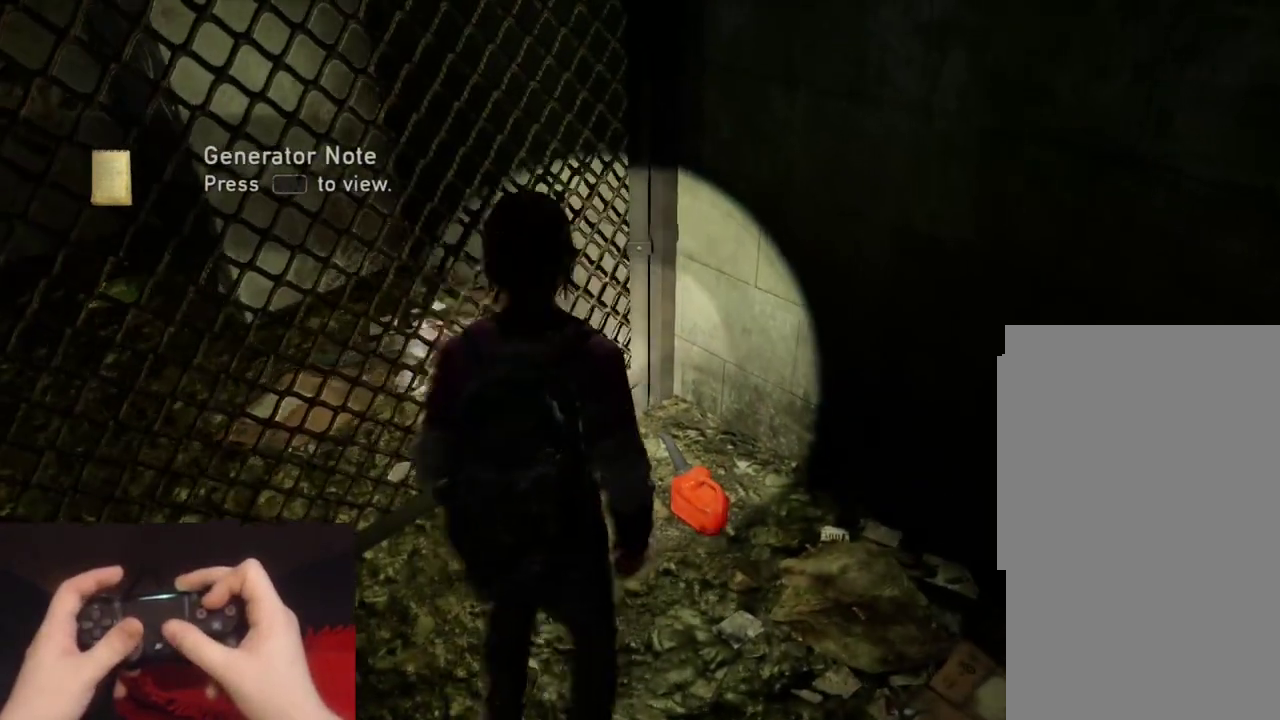
{"buttons": [], "left_stick": "center", "right_stick": "center", "events": [[333, "left_stick", "up"], [433, "L2", "up"], [433, "left_stick", "center"], [467, "TRIANGLE", "up"]]}
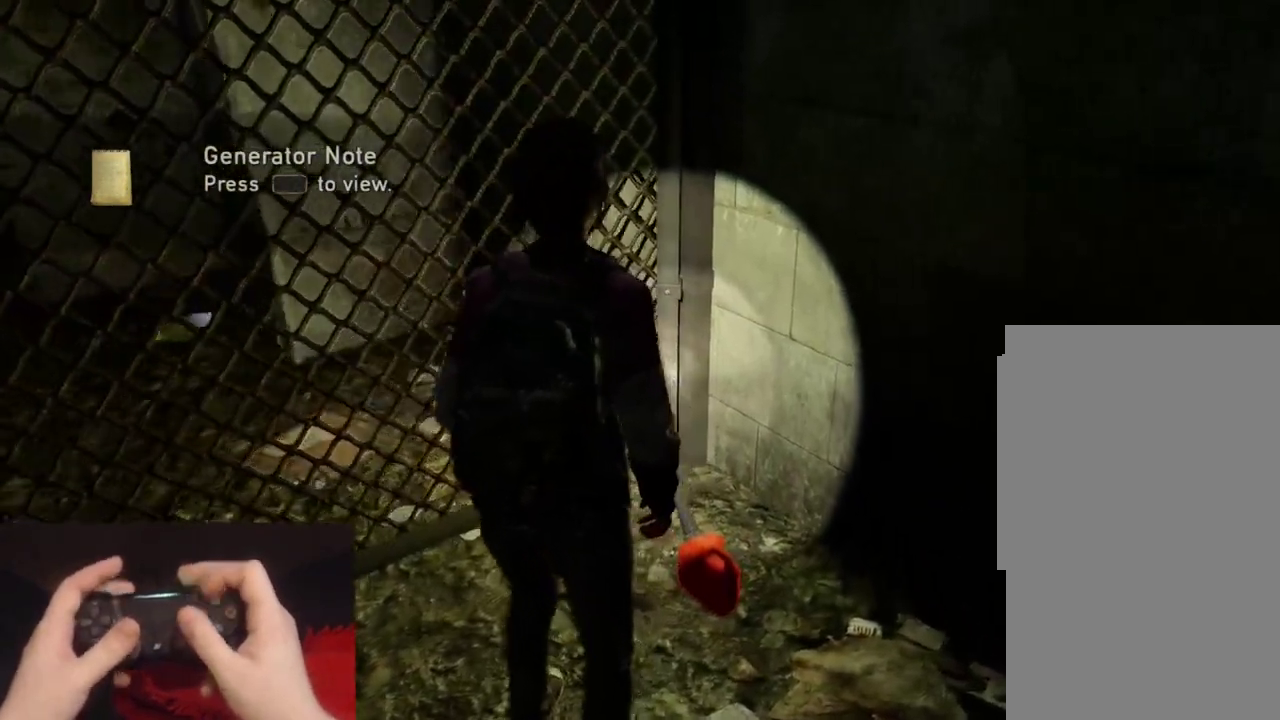
{"buttons": [], "left_stick": "center", "right_stick": "center", "events": []}